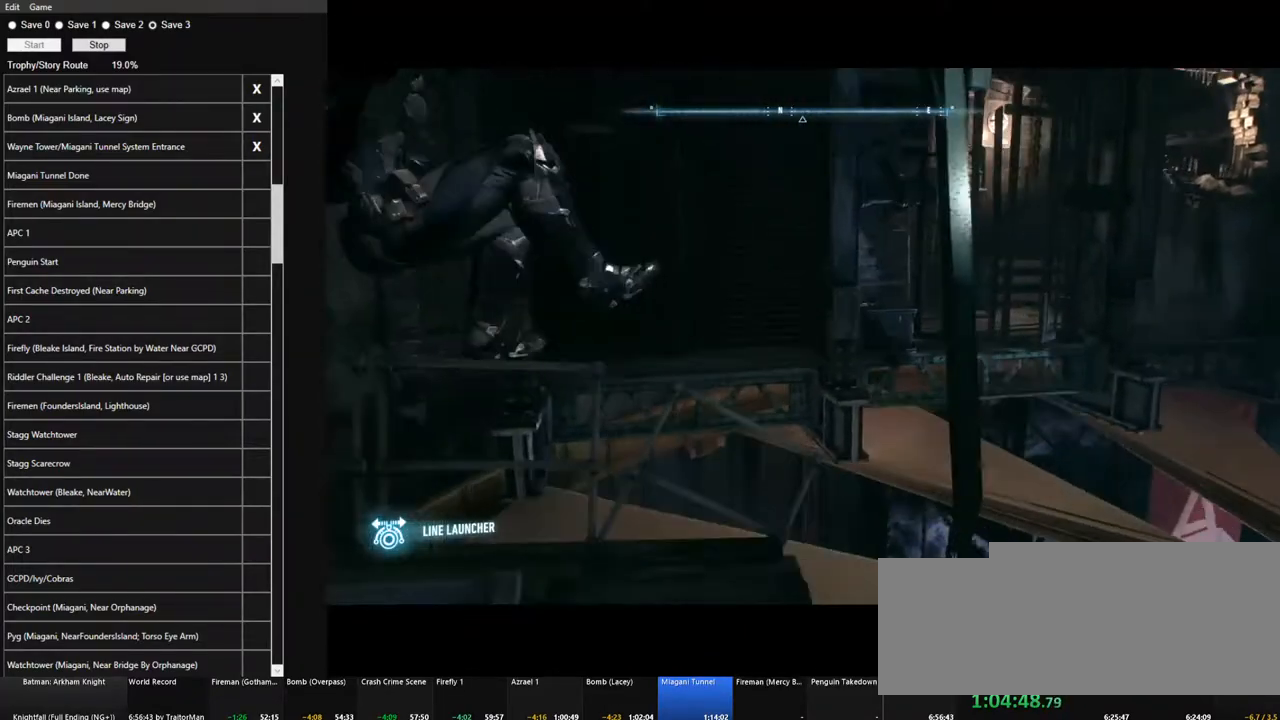
Gameplay with keyboard and mouse; each line is a JSON object with the keys and mouse buttons held at the frame after it. "events" lists presses ("down") and releases ("up") of "1", "2", "3", "4", "5", "a", "alt", "c", "caps_lock", "ctrl", "d", "e", "f", "g", "q", "r", "s", "shift", "space", "t", "tab", "v", "w", "x", "z", "mouse_left", "mouse_wheel" and "mouse_right" between this image and that frame as [ms after this image, input, new state], when the widget could be followed in between. "mouse_left", "mouse_wheel", "mouse_right" = the "left", "wheel", "right" buttons of the "mouse" list. No other keys are recorded. "wheel" means that the mouse wheel is clicked or scrolled. "mouse_move" is the direction in which the mouse moves at that frame (one of eight, or "still"), when it could be read.
{"keys": [], "mouse": ["right"], "mouse_move": "still", "events": [[417, "mouse_right", "down"]]}
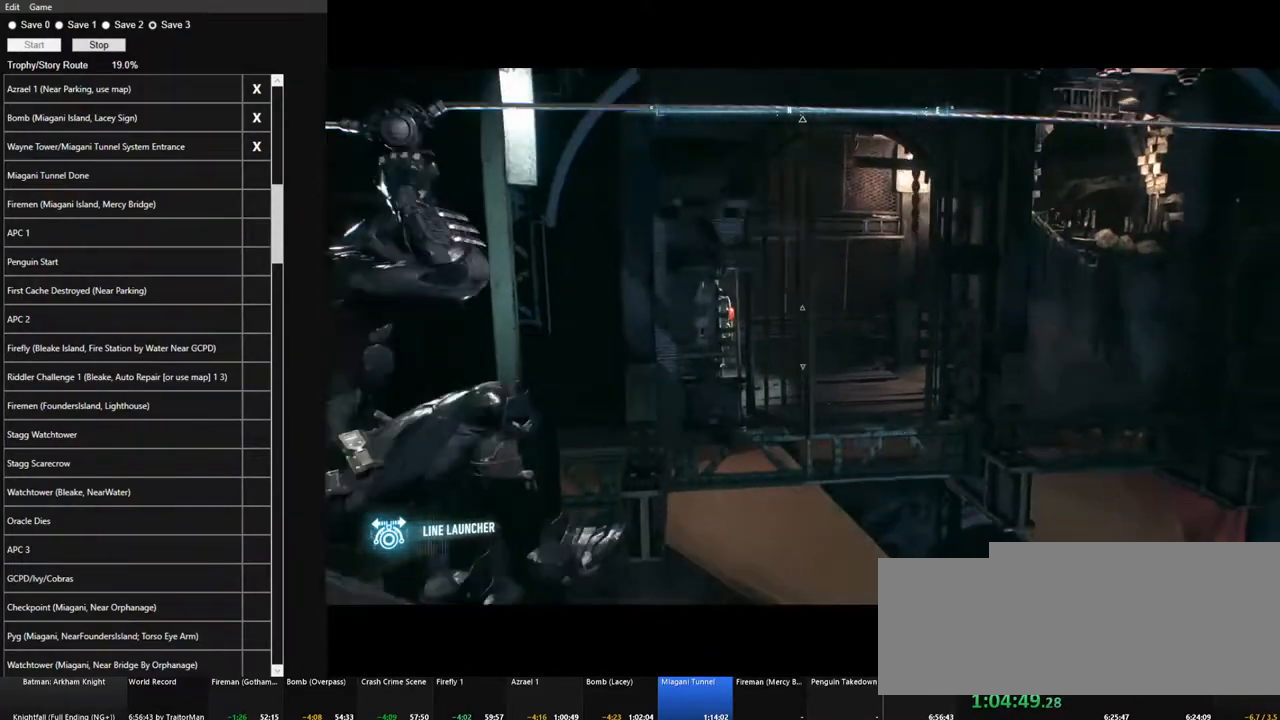
{"keys": [], "mouse": [], "mouse_move": "still", "events": [[234, "mouse_left", "down"], [417, "mouse_left", "up"], [467, "mouse_right", "up"]]}
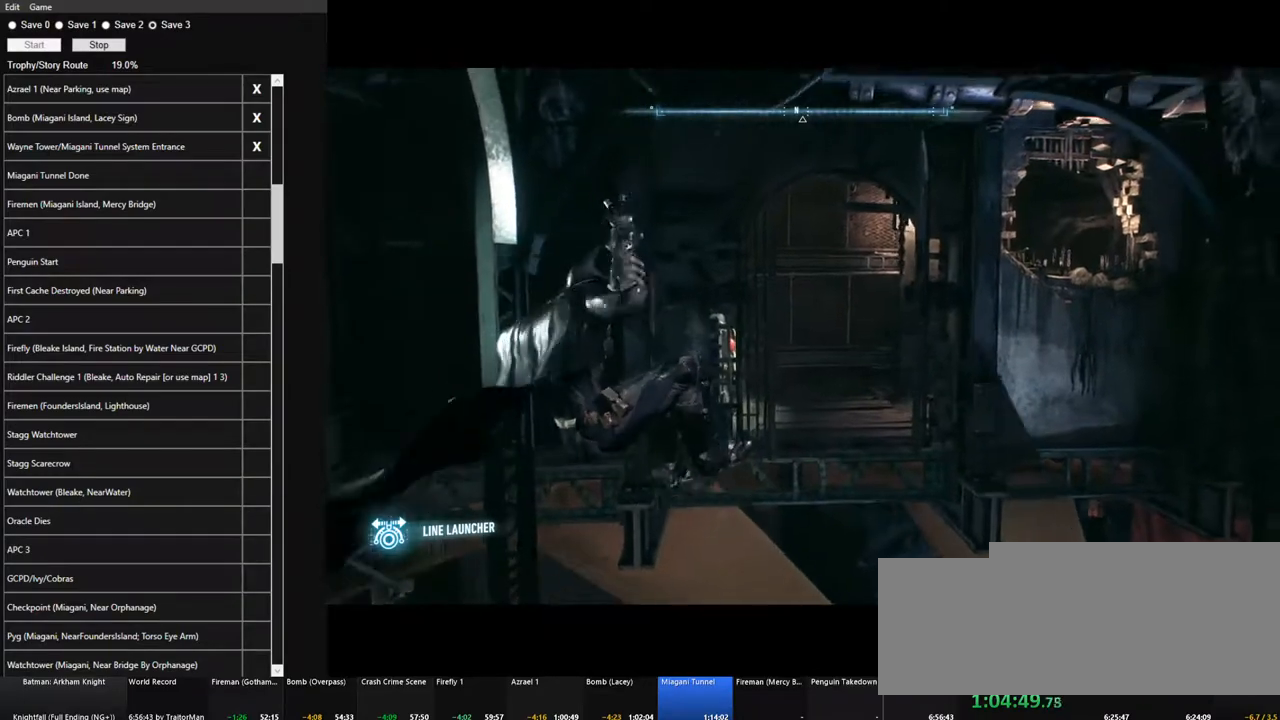
{"keys": [], "mouse": [], "mouse_move": "still", "events": []}
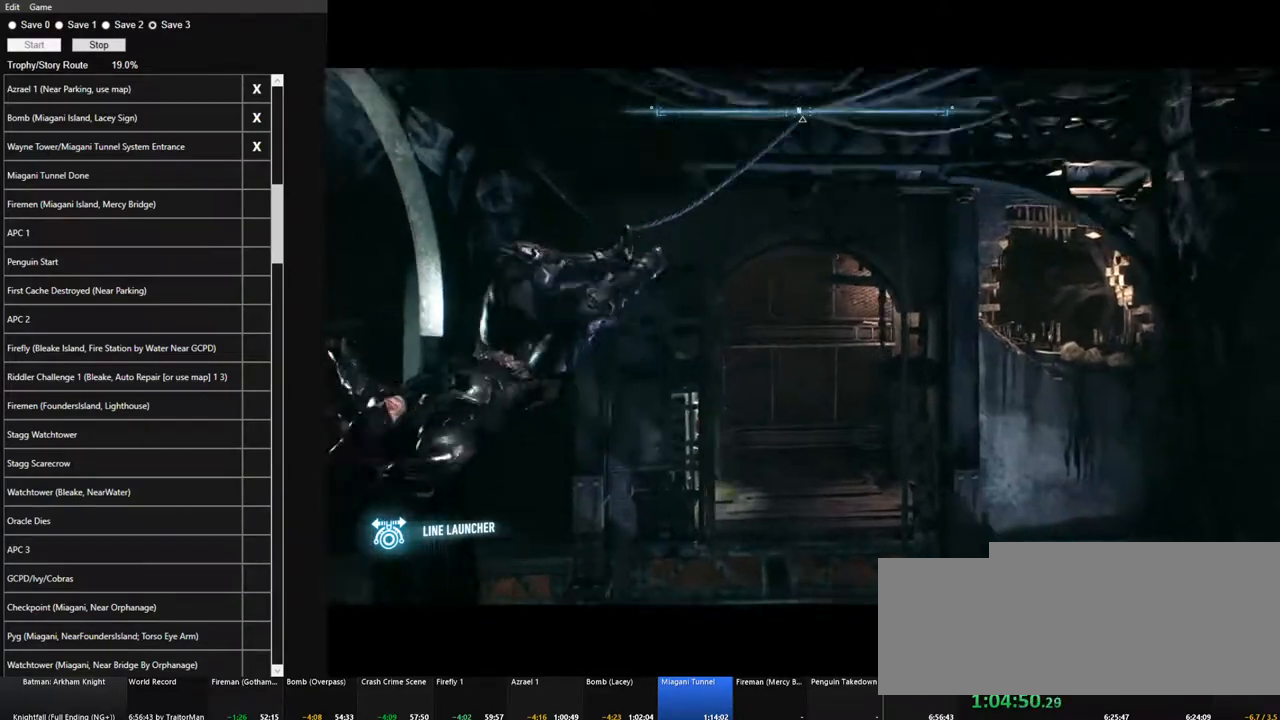
{"keys": [], "mouse": [], "mouse_move": "right", "events": []}
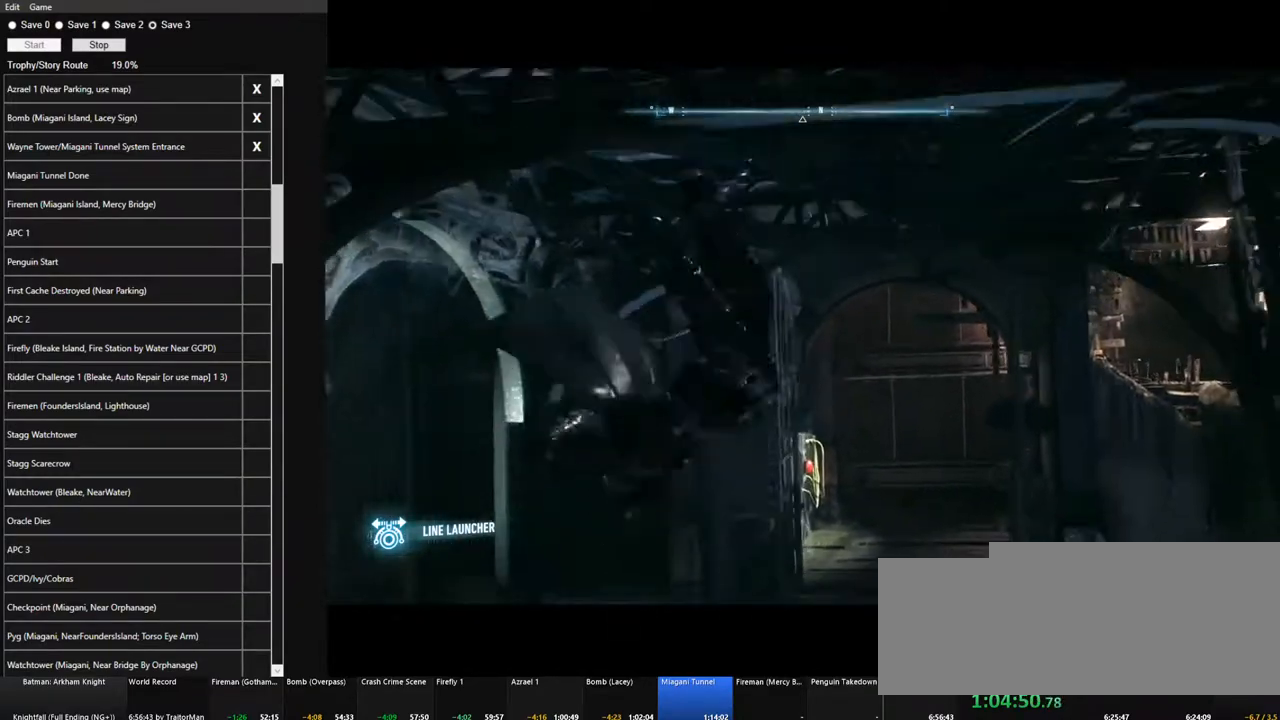
{"keys": [], "mouse": [], "mouse_move": "right", "events": []}
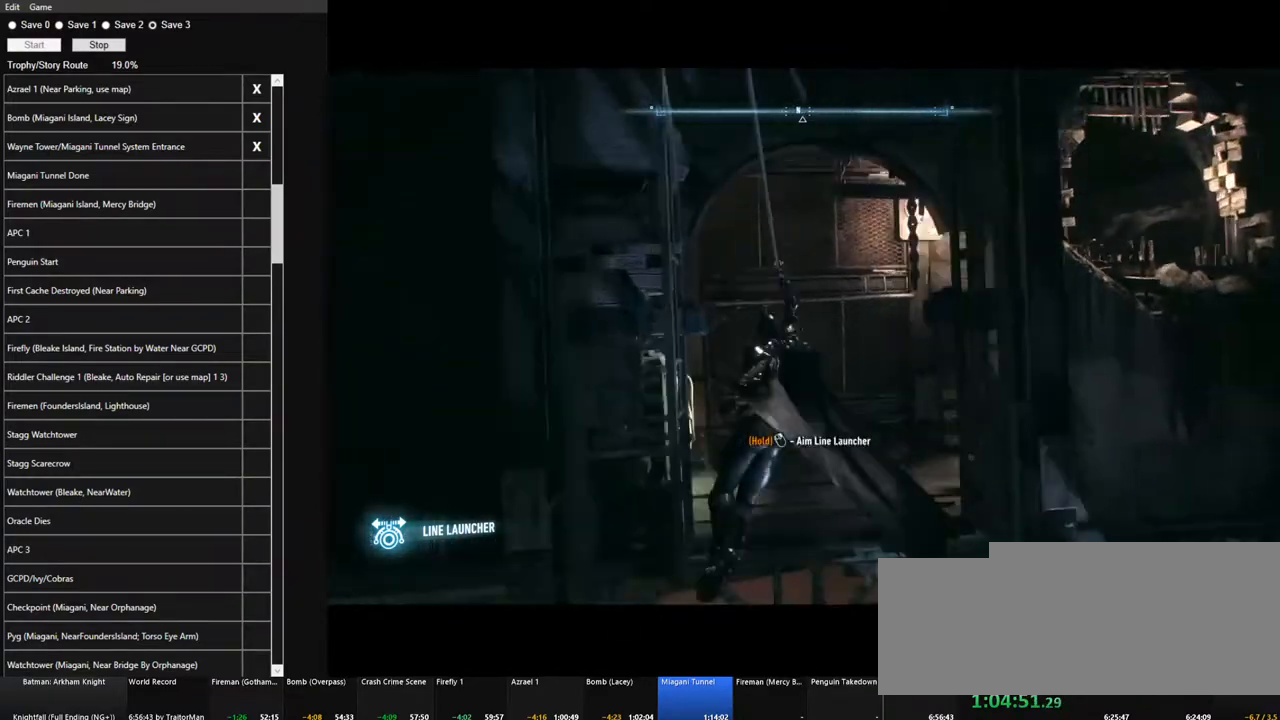
{"keys": ["space", "w"], "mouse": [], "mouse_move": "right", "events": [[400, "w", "down"], [484, "space", "down"]]}
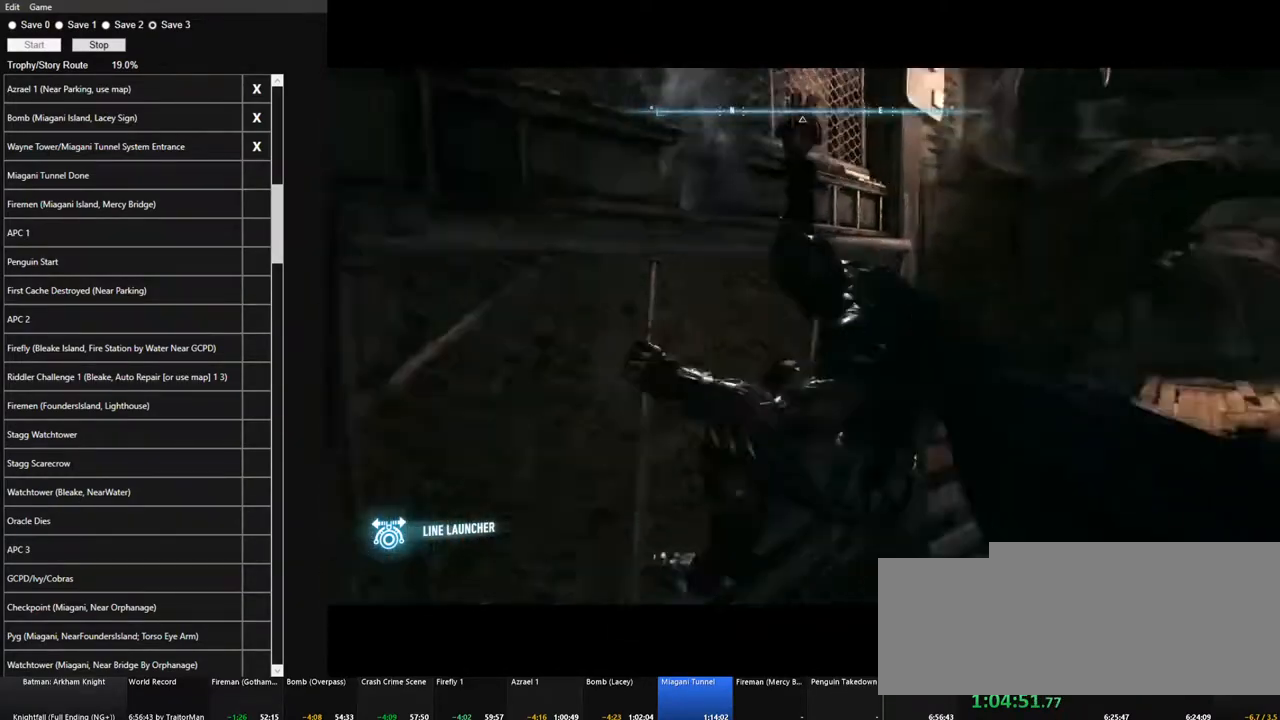
{"keys": ["space", "w"], "mouse": [], "mouse_move": "still", "events": []}
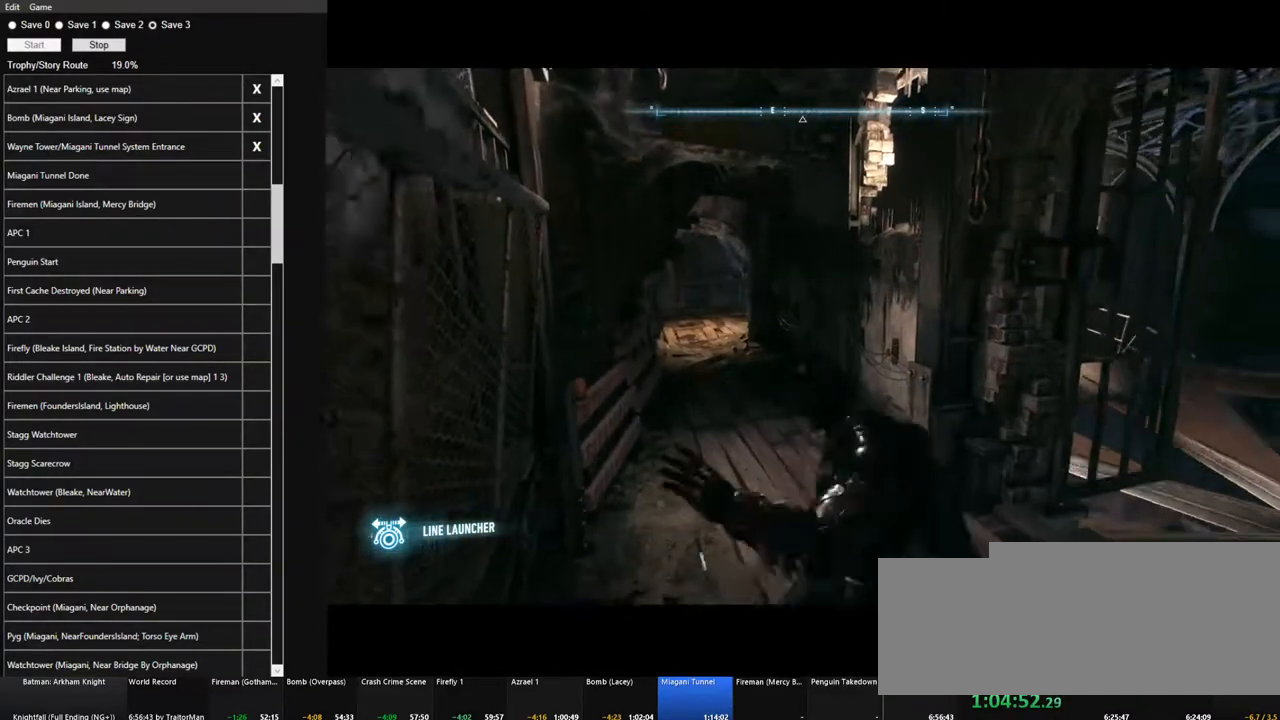
{"keys": ["space", "w"], "mouse": [], "mouse_move": "left", "events": []}
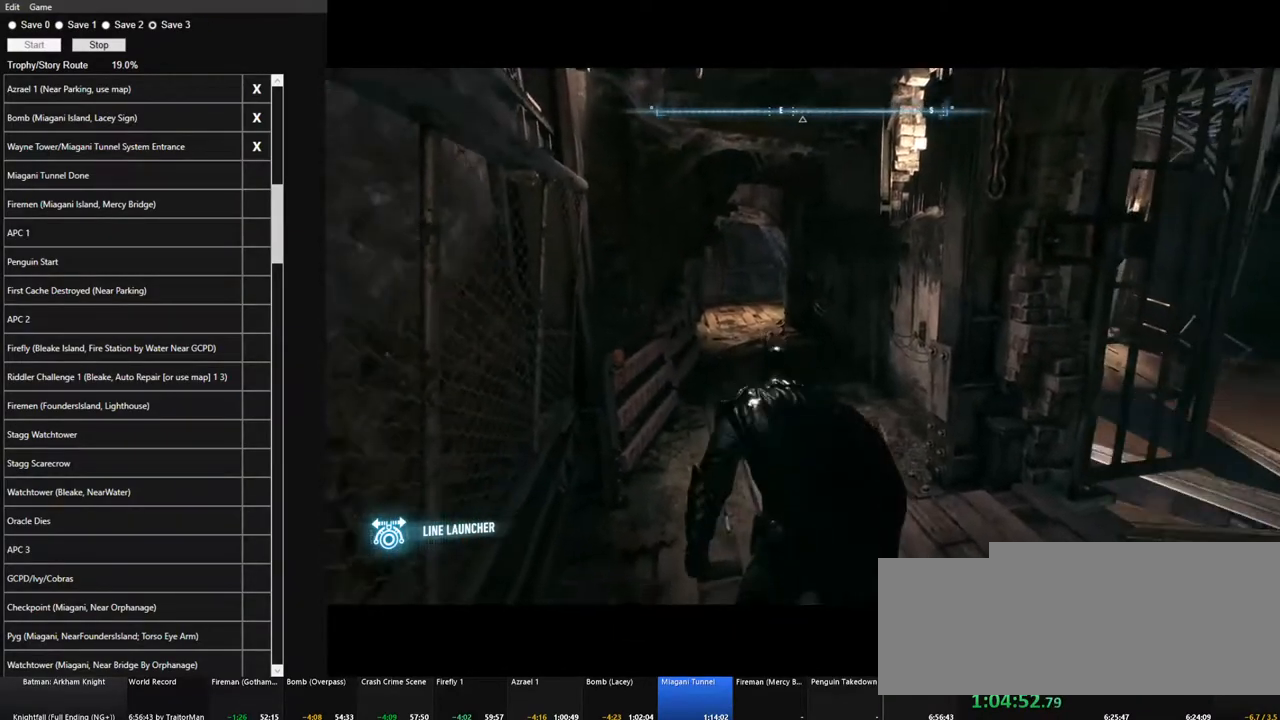
{"keys": ["space", "w"], "mouse": [], "mouse_move": "still", "events": []}
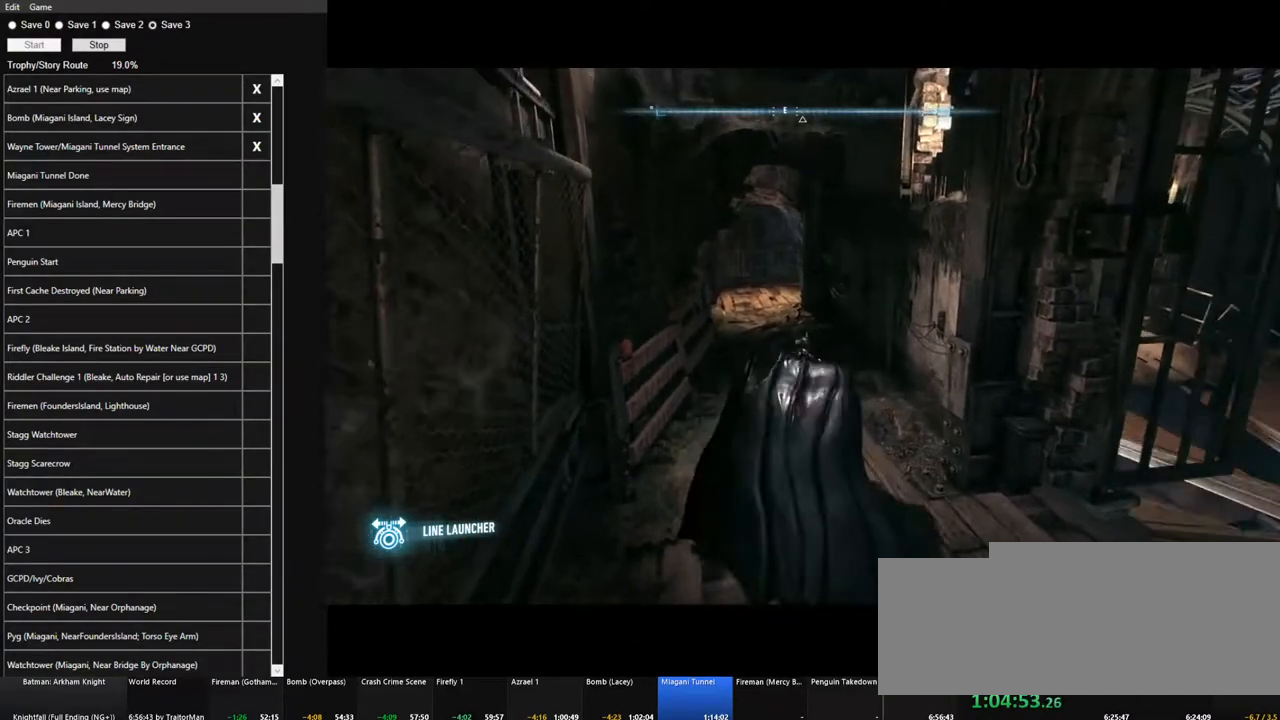
{"keys": ["space", "w"], "mouse": [], "mouse_move": "still", "events": []}
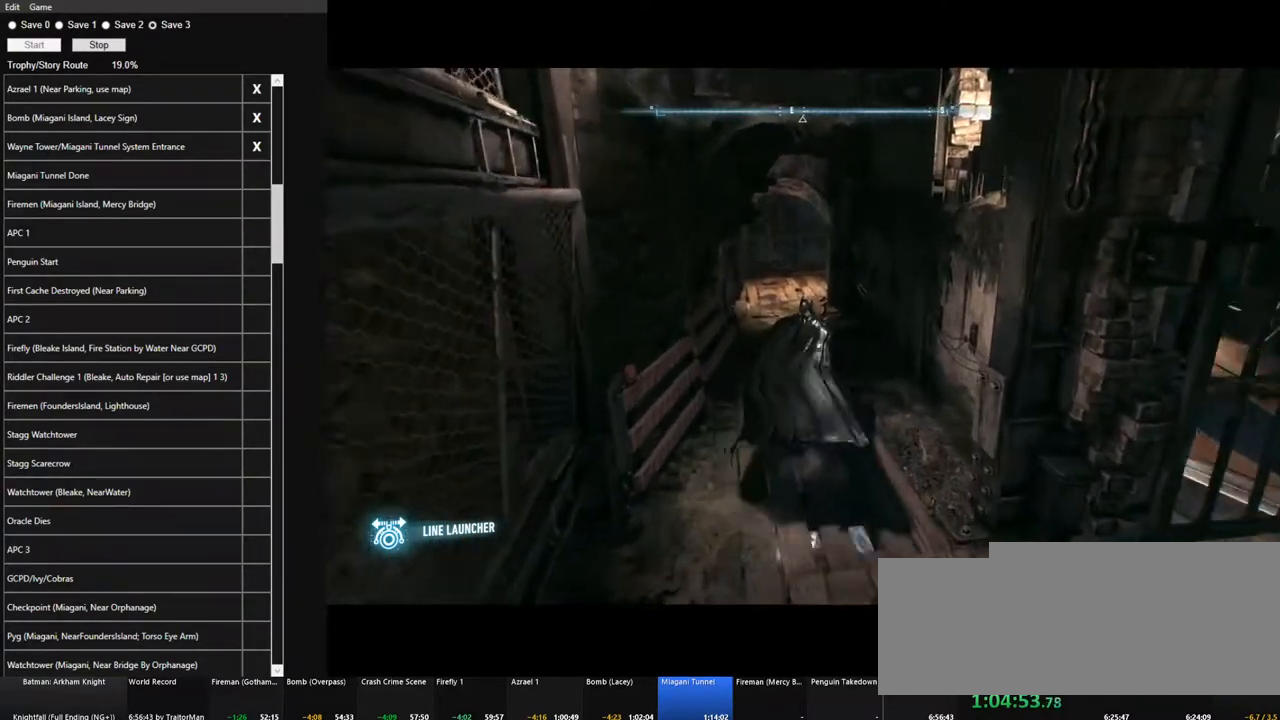
{"keys": ["space", "w"], "mouse": [], "mouse_move": "left", "events": []}
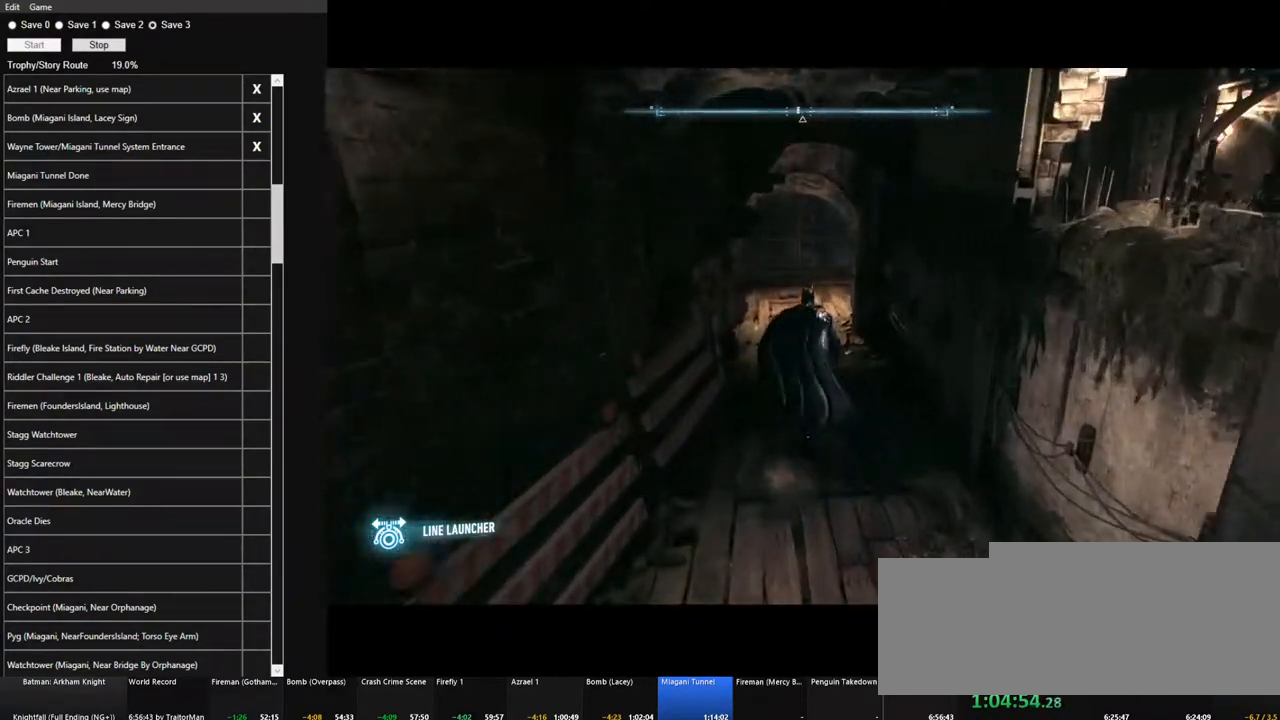
{"keys": ["f", "space", "w"], "mouse": [], "mouse_move": "still", "events": [[17, "f", "down"], [67, "f", "up"], [167, "f", "down"], [250, "f", "up"], [300, "f", "down"], [400, "f", "up"], [484, "f", "down"]]}
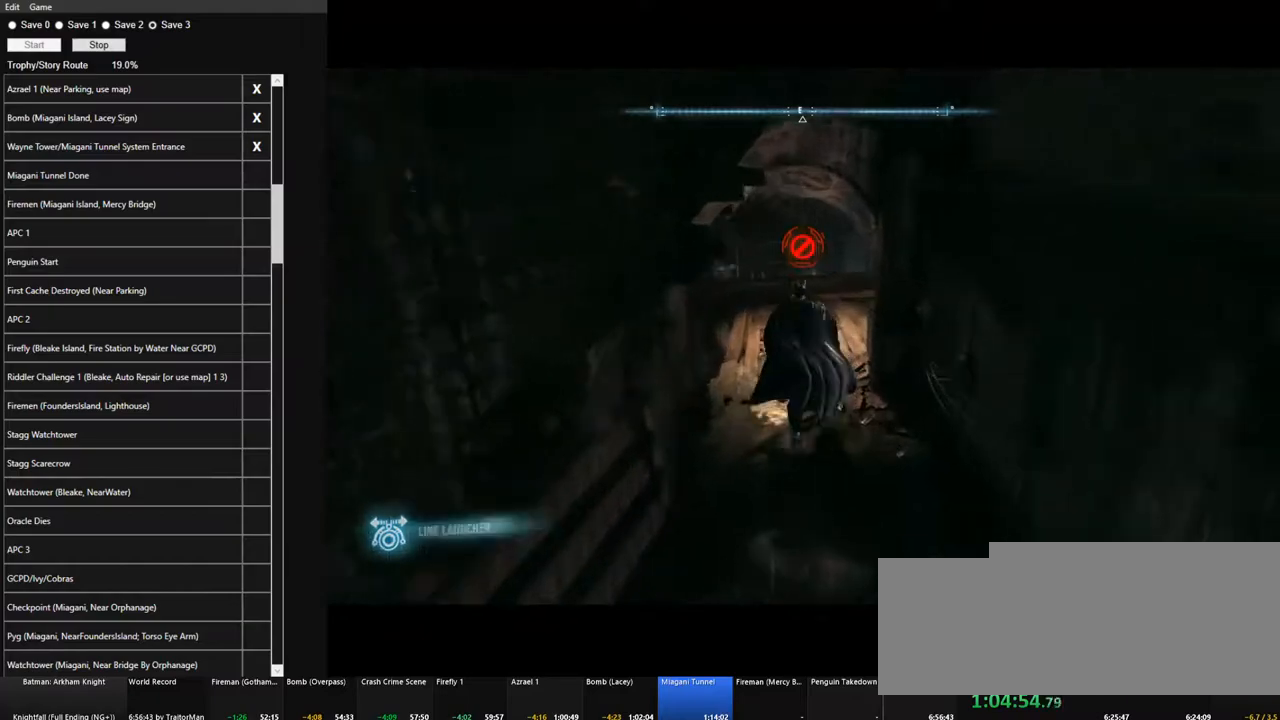
{"keys": ["space", "w"], "mouse": [], "mouse_move": "still", "events": [[34, "f", "up"], [134, "f", "down"], [217, "f", "up"], [267, "f", "down"], [500, "f", "up"]]}
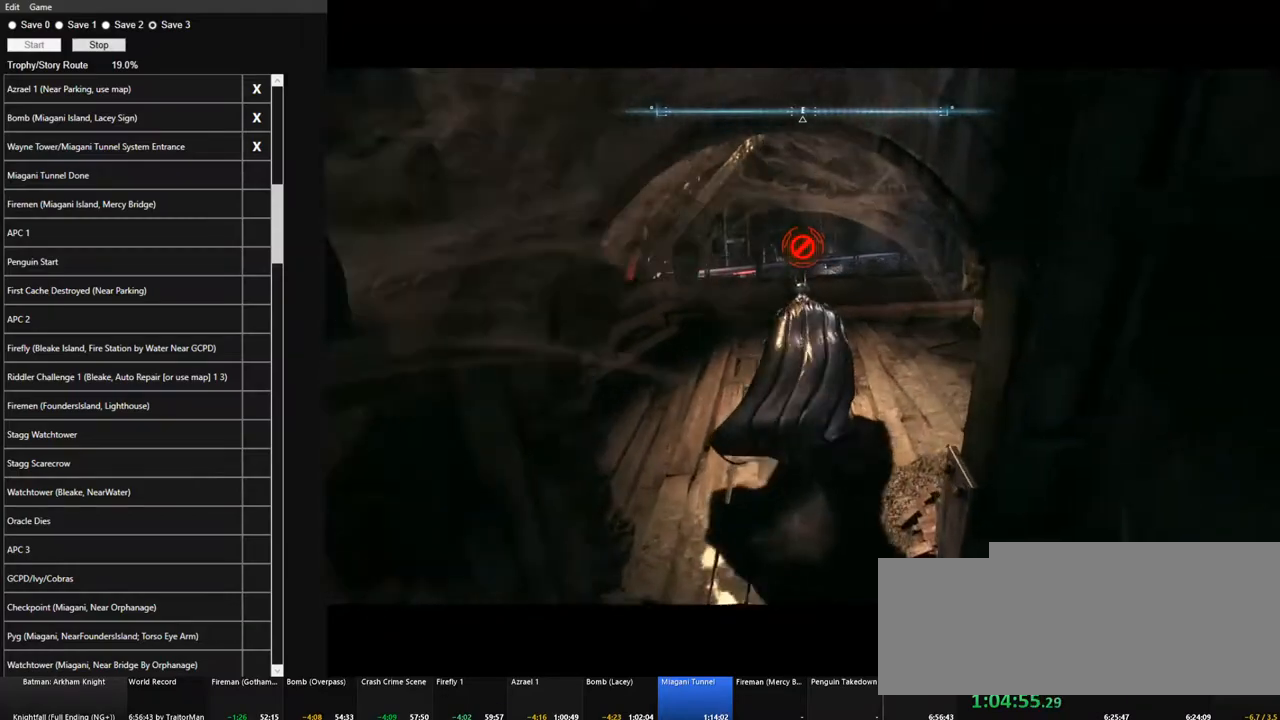
{"keys": ["f", "space", "w"], "mouse": [], "mouse_move": "still", "events": [[100, "f", "down"], [150, "f", "up"], [234, "f", "down"], [384, "f", "up"], [417, "f", "down"]]}
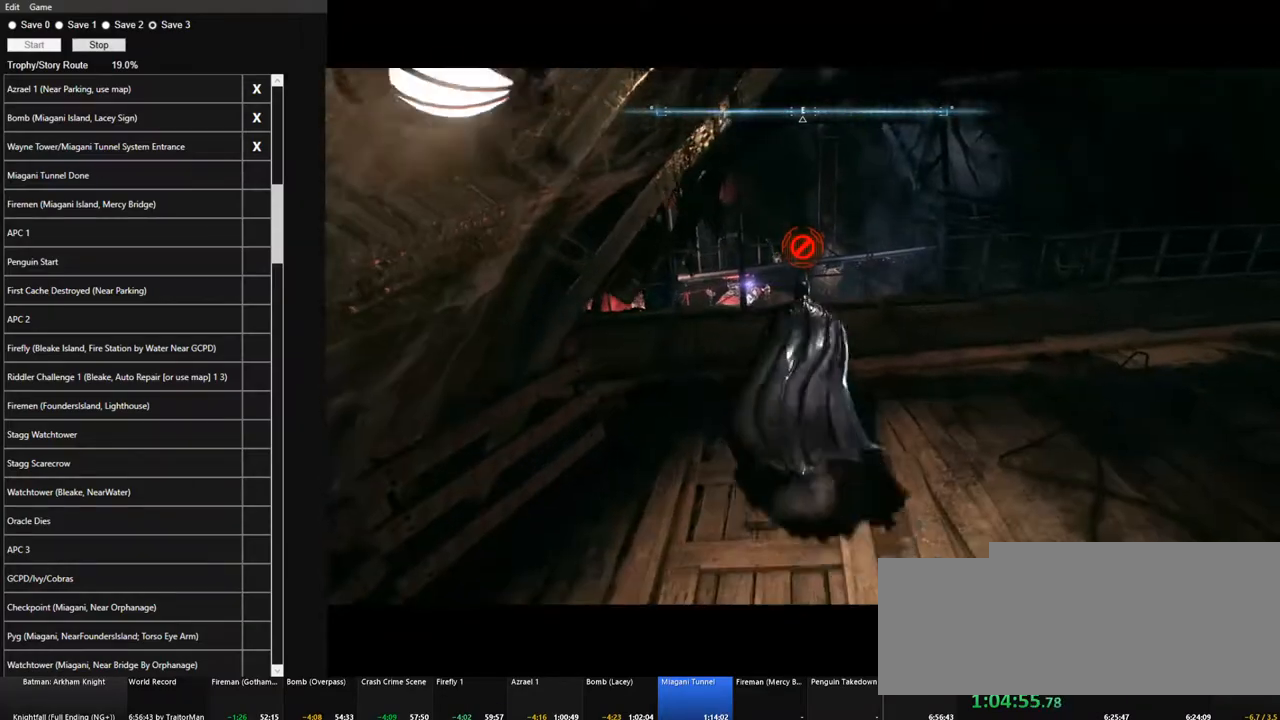
{"keys": ["f", "space", "w"], "mouse": [], "mouse_move": "still", "events": [[17, "f", "up"], [67, "f", "down"], [167, "f", "up"], [300, "f", "down"], [350, "f", "up"], [434, "f", "down"]]}
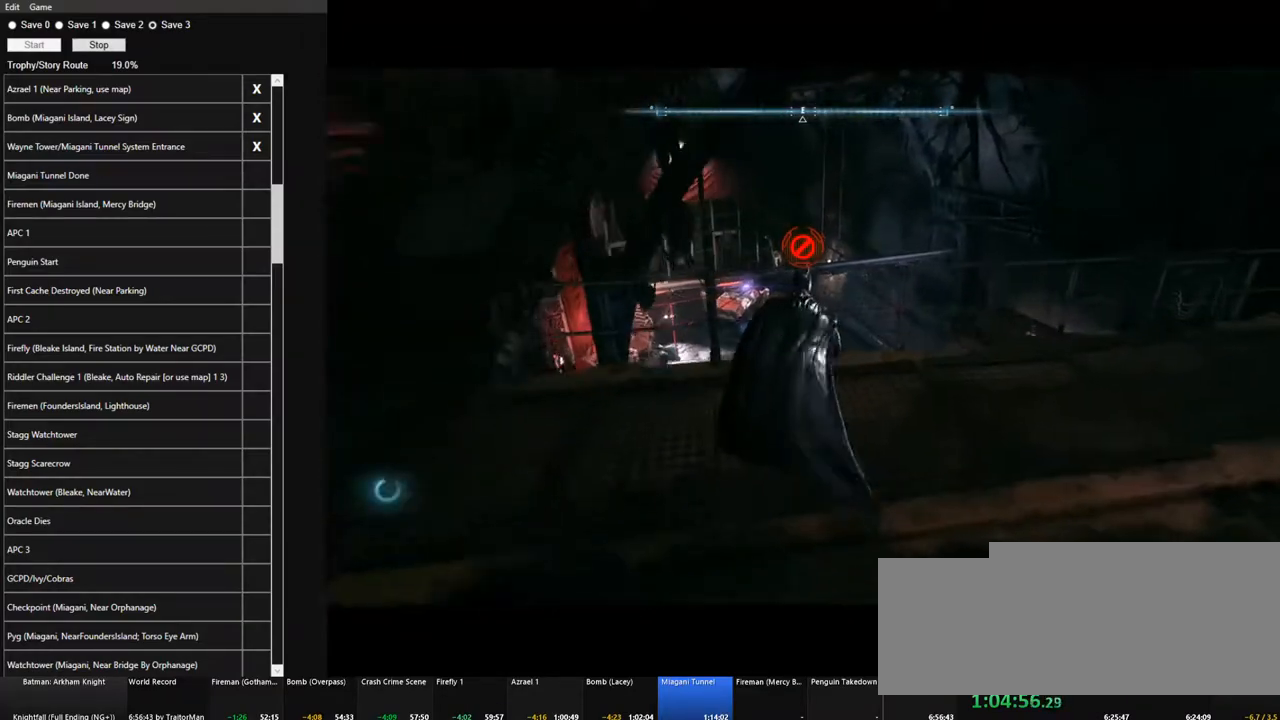
{"keys": ["f", "space", "w"], "mouse": [], "mouse_move": "still", "events": [[84, "f", "up"], [134, "f", "down"], [134, "space", "up"], [217, "space", "down"], [267, "f", "up"], [367, "f", "down"], [417, "f", "up"], [500, "f", "down"]]}
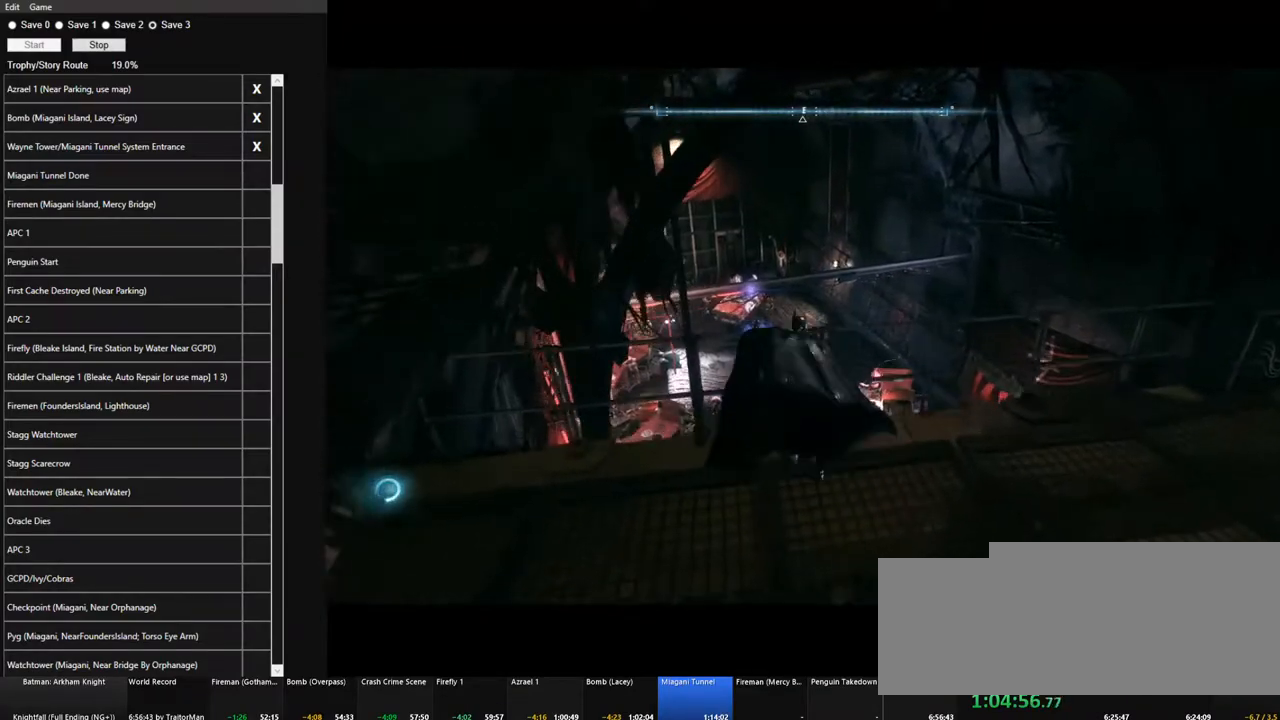
{"keys": ["w"], "mouse": [], "mouse_move": "still", "events": [[100, "f", "up"], [100, "space", "up"]]}
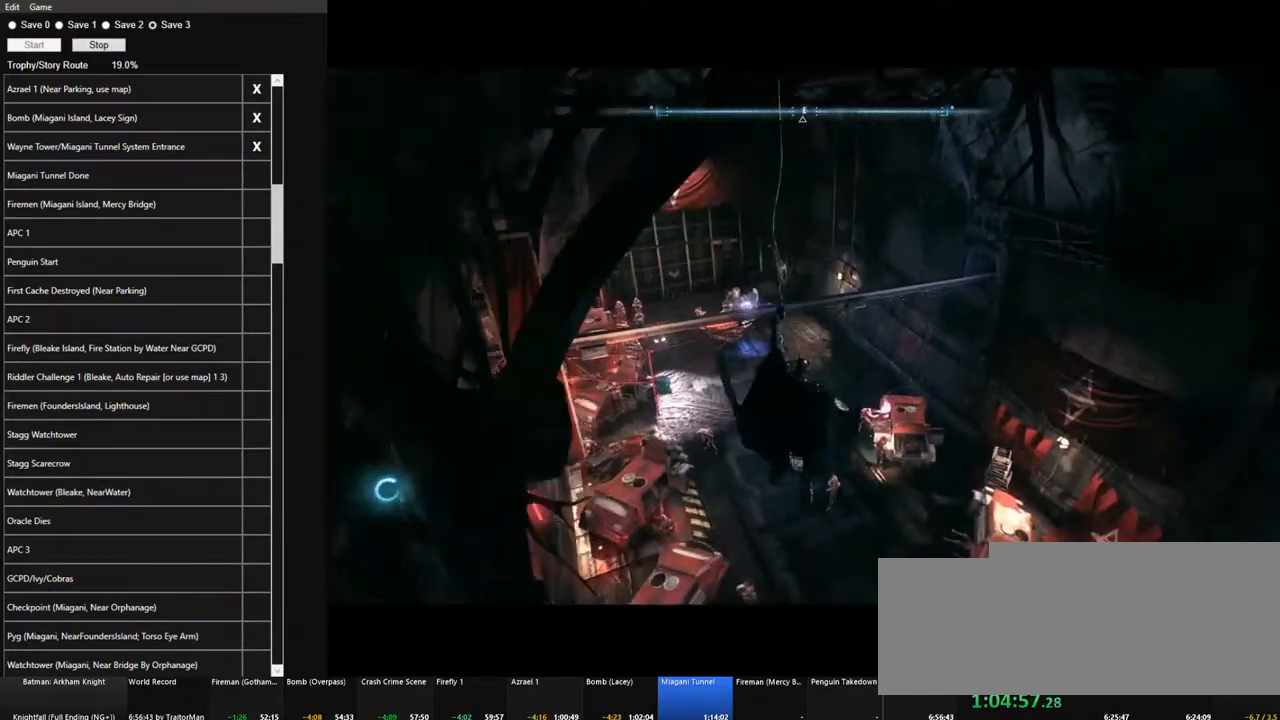
{"keys": [], "mouse": [], "mouse_move": "right", "events": [[250, "w", "up"]]}
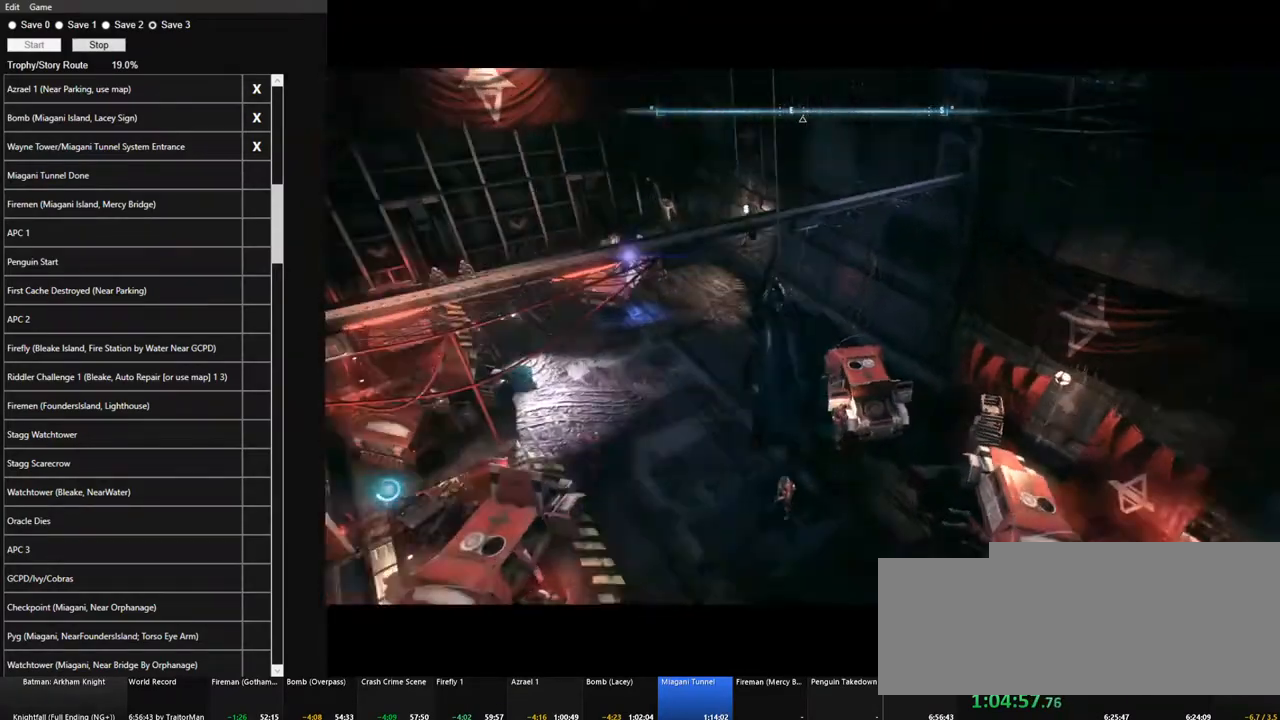
{"keys": [], "mouse": [], "mouse_move": "up", "events": []}
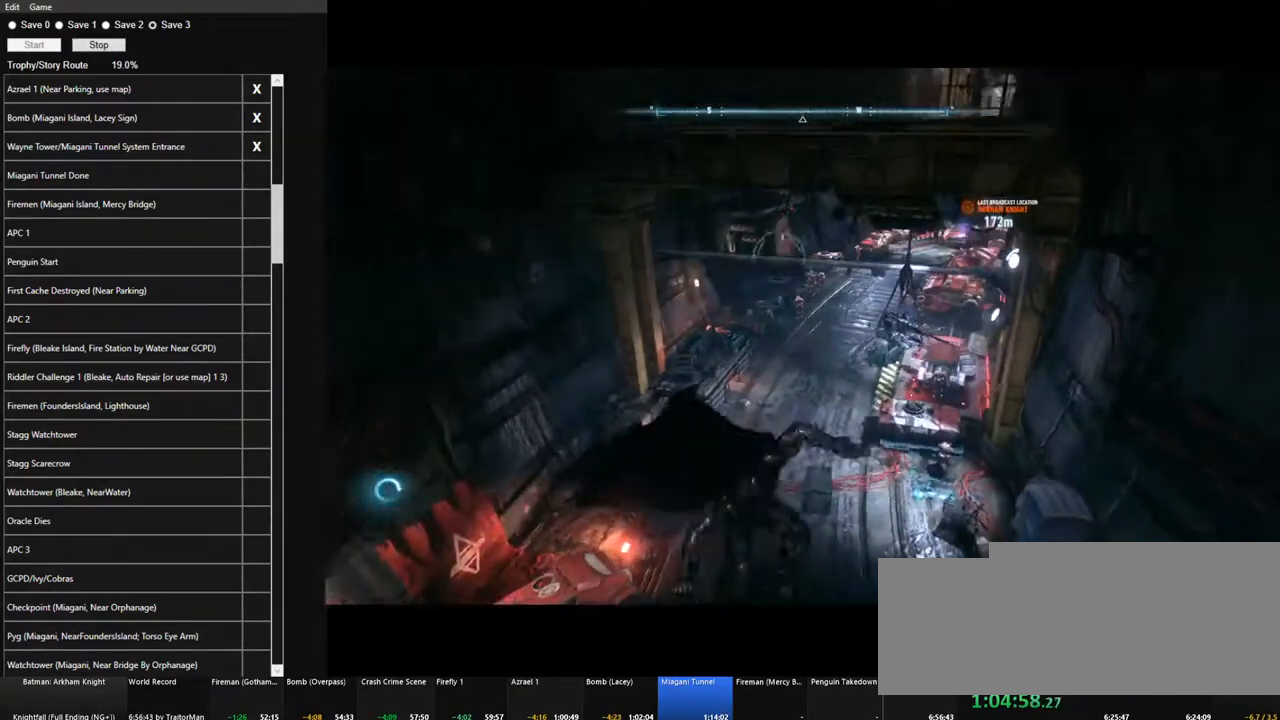
{"keys": [], "mouse": [], "mouse_move": "still", "events": []}
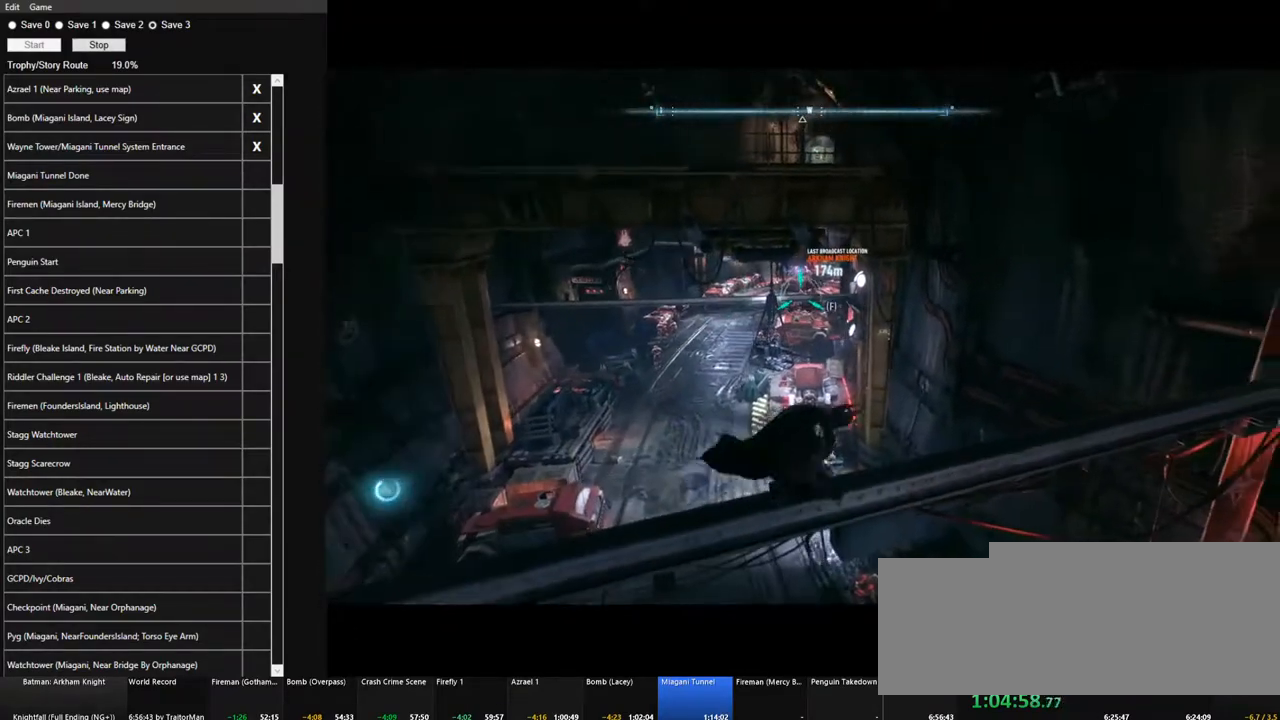
{"keys": [], "mouse": [], "mouse_move": "down", "events": [[17, "f", "down"], [117, "f", "up"]]}
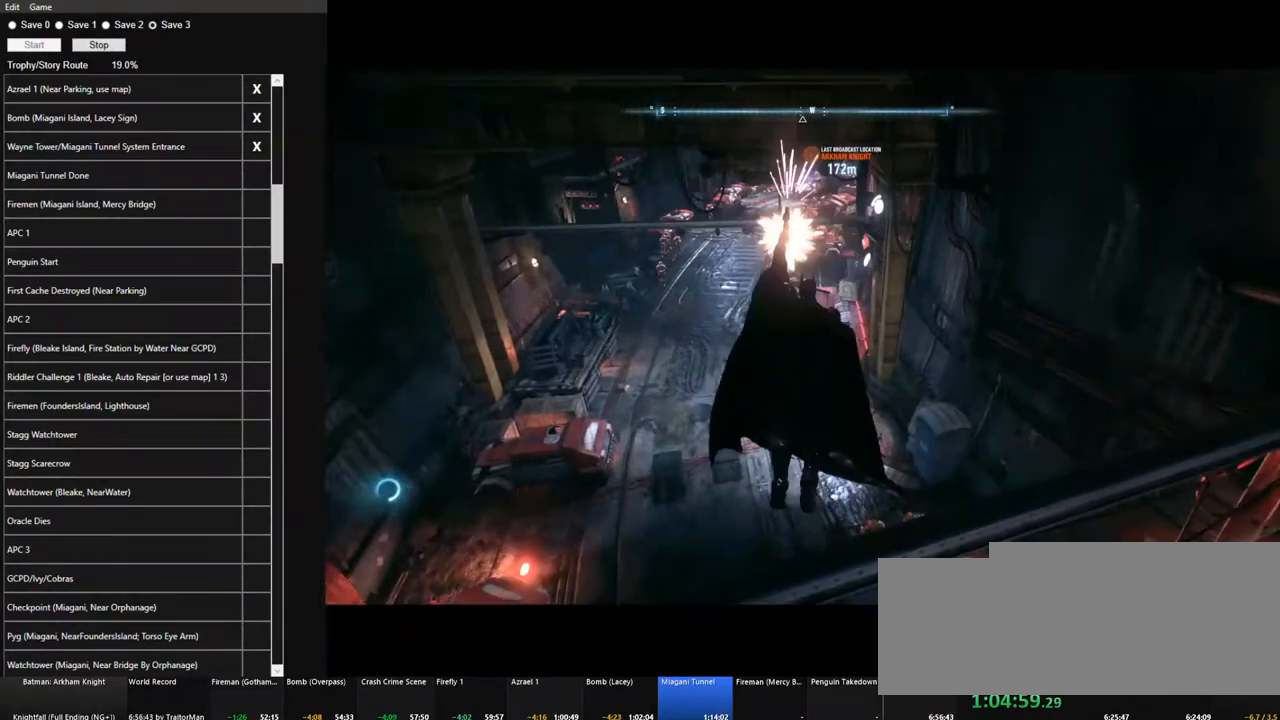
{"keys": ["a"], "mouse": [], "mouse_move": "up", "events": [[450, "a", "down"]]}
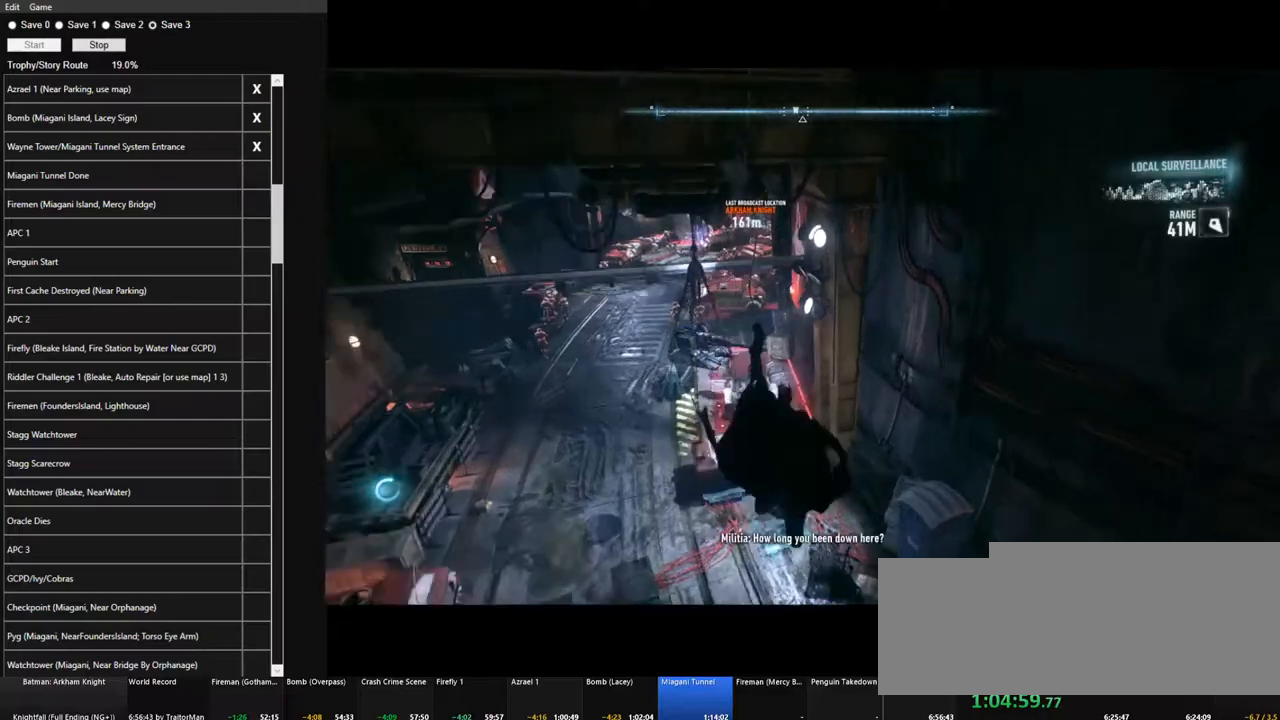
{"keys": ["a"], "mouse": [], "mouse_move": "still", "events": []}
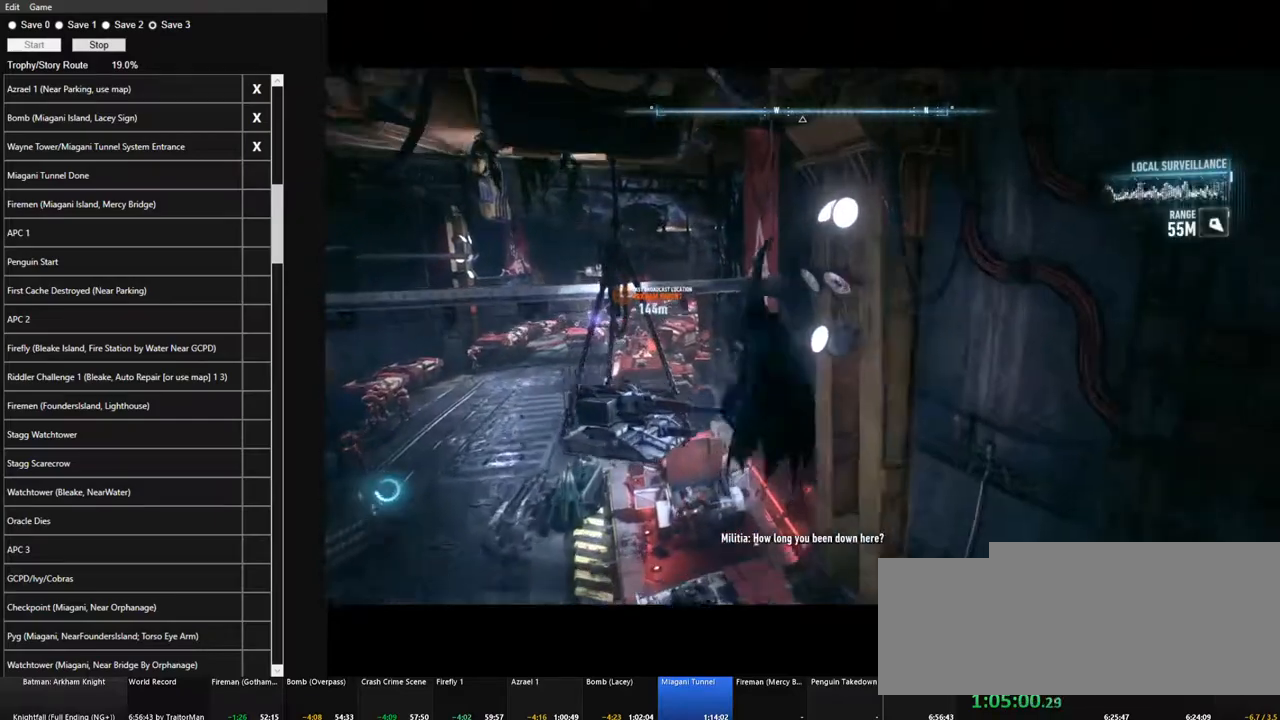
{"keys": ["a"], "mouse": [], "mouse_move": "still", "events": []}
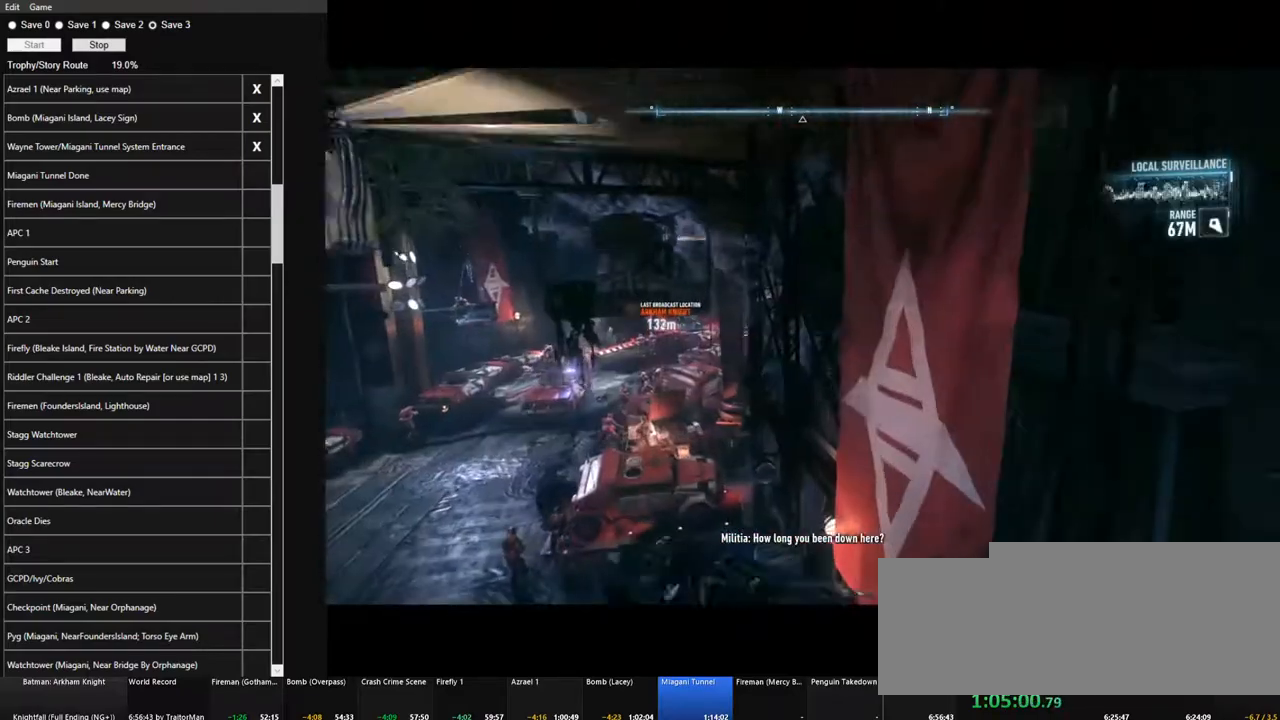
{"keys": ["a"], "mouse": [], "mouse_move": "still", "events": []}
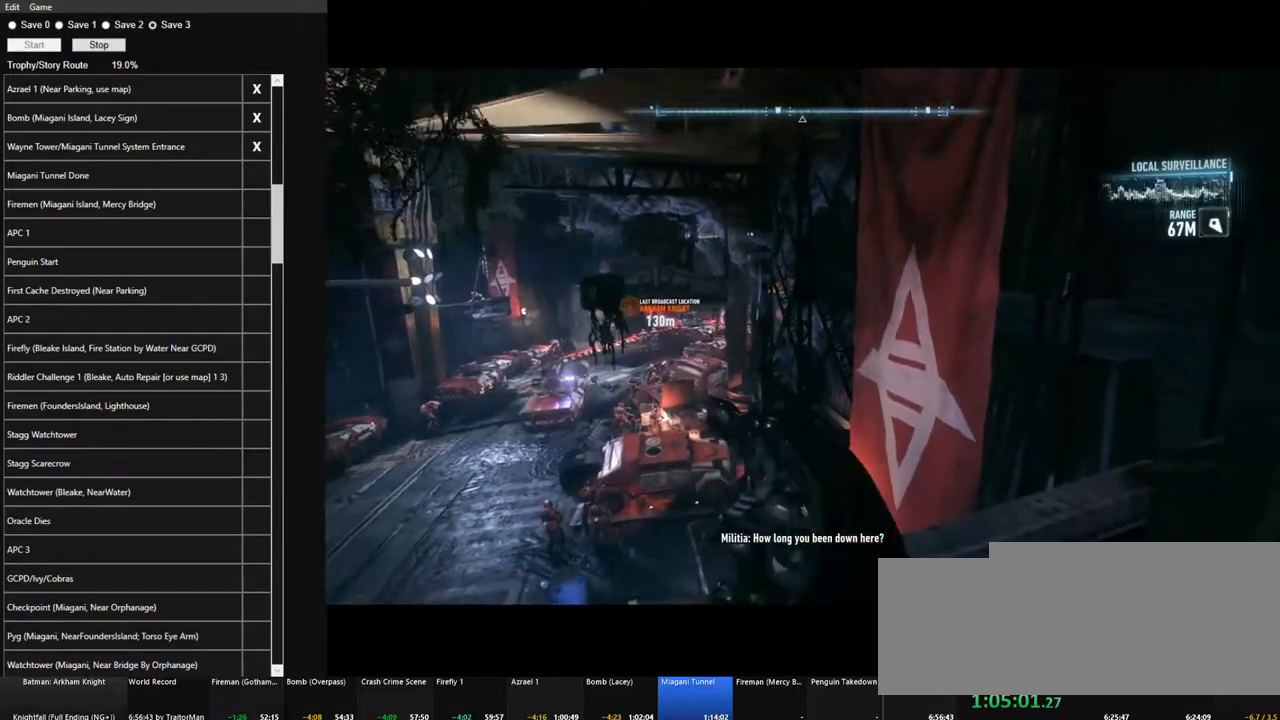
{"keys": [], "mouse": [], "mouse_move": "still", "events": [[417, "a", "up"]]}
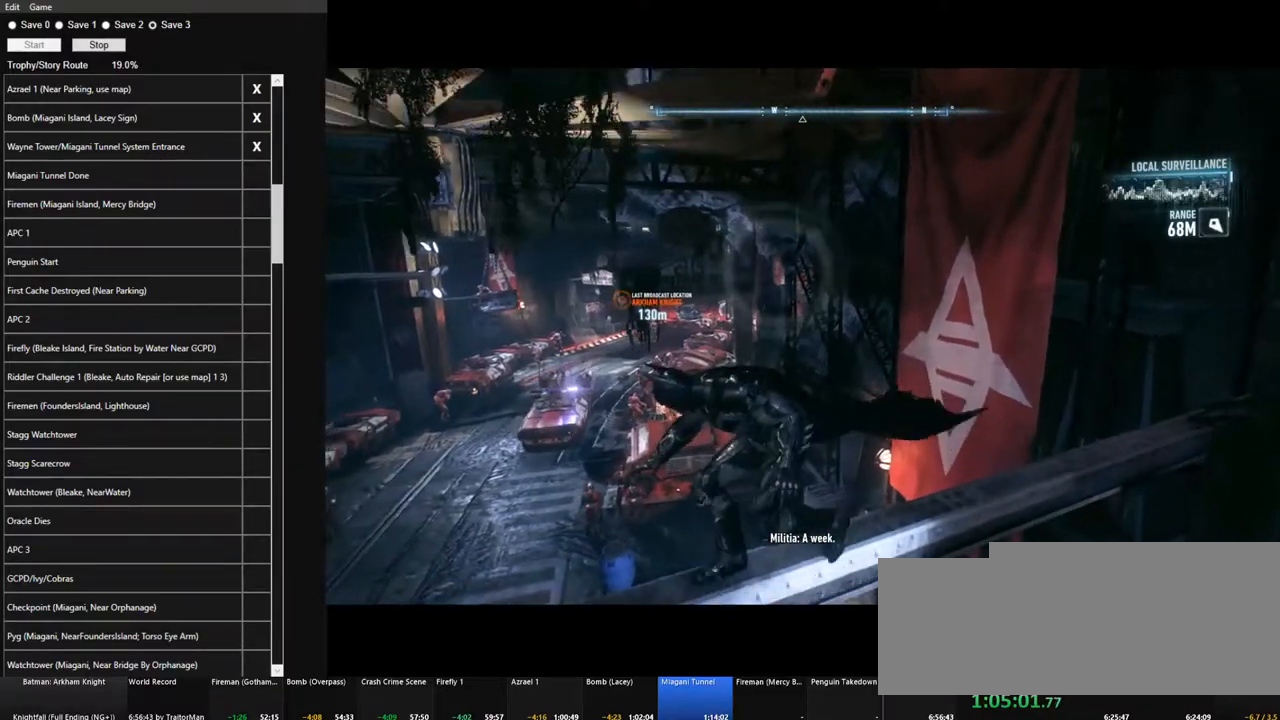
{"keys": ["f"], "mouse": [], "mouse_move": "still", "events": [[67, "f", "down"]]}
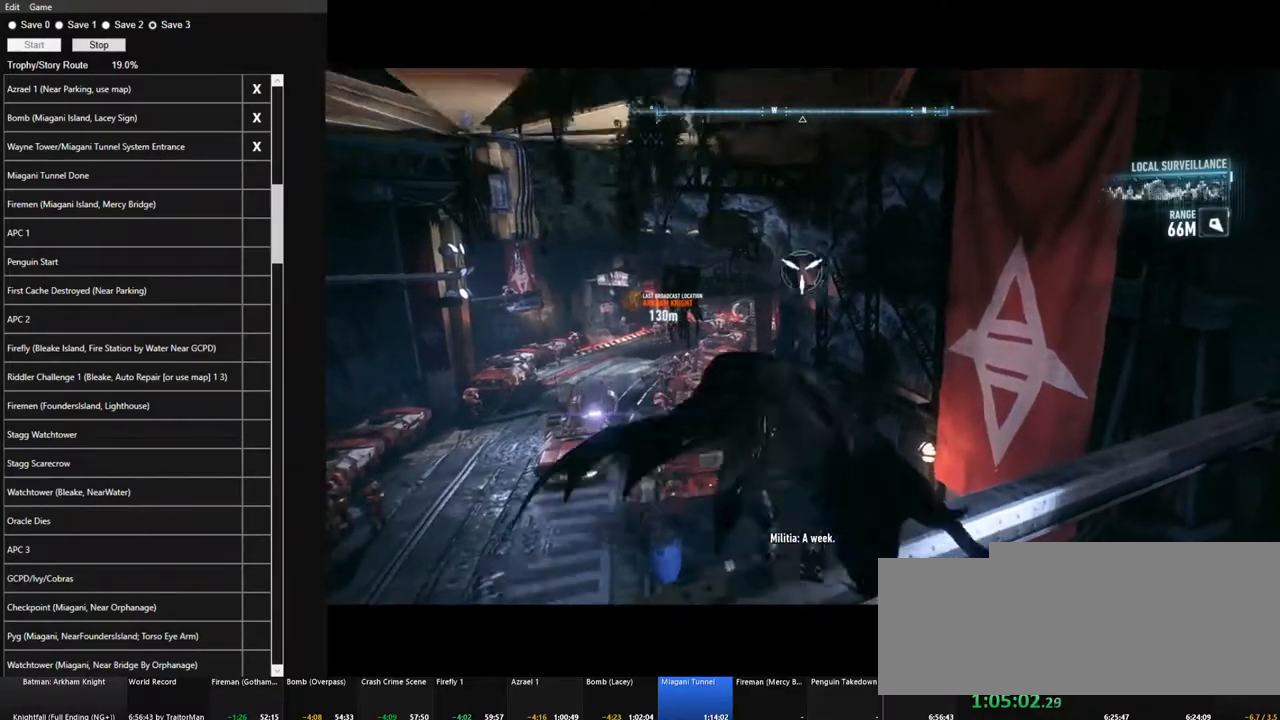
{"keys": ["f"], "mouse": [], "mouse_move": "still", "events": []}